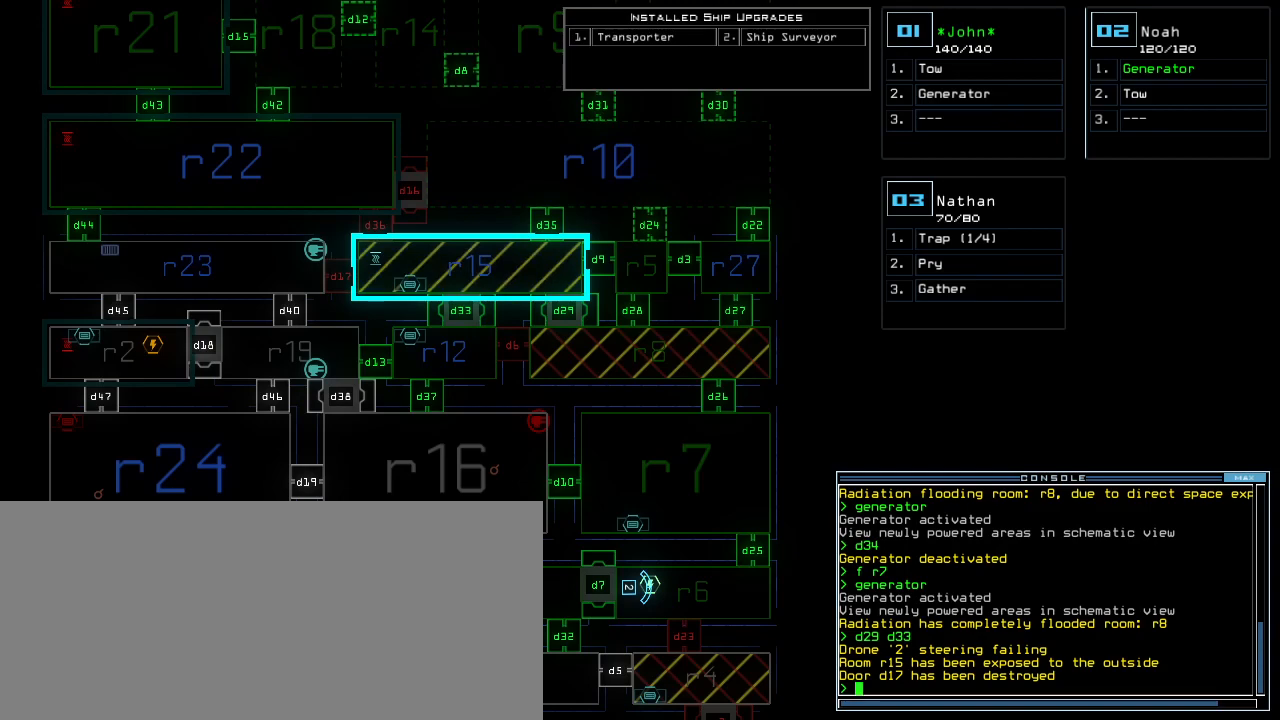
Gameplay with keyboard; each line is a JSON object with the keys held at the frame after it. "events" lists presses ("down") and releases ("up") of ".", "0", "1", "2", "3", "4", "5", "6", "7", "8", "9", "a", "b", "backspace", "c", "caps_lock", "comma", "ctrl_l", "ctrl_r", "d", "down", "e", "equals", "escape", "f", "g", "h", "i", "j", "k", "l", "left", "m", "minus", "n", "o", "p", "q", "quote", "r", "return", "right", "s", "shift_l", "shift_r", "space", "t", "tab", "tilde", "u", "up", "v", "w", "x", "y" and "z" between this image and that frame as [ms after this image, input, new state], when the widget could be followed in between. No other keys are recorded. Mouse input is not recorded. Not read: semicolon.
{"keys": [], "events": [[340, "d", "down"], [420, "d", "up"]]}
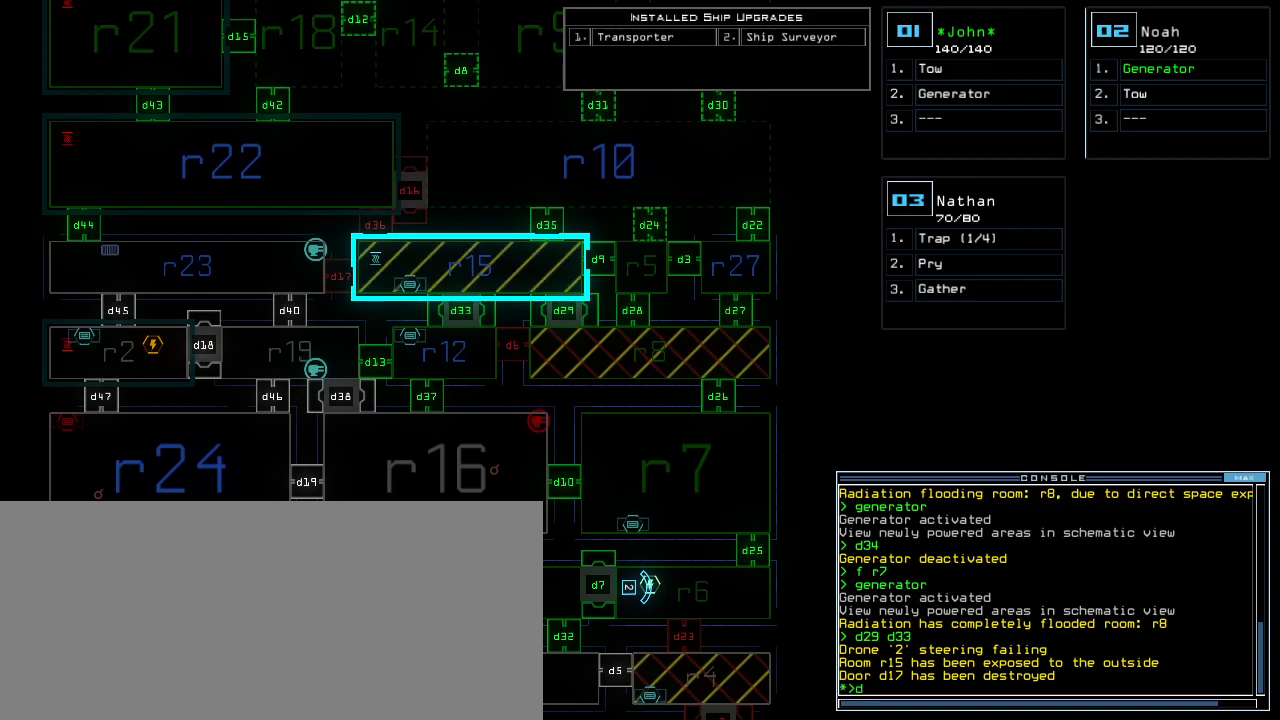
{"keys": [], "events": [[40, "3", "down"], [120, "3", "up"], [160, "7", "down"], [240, "7", "up"]]}
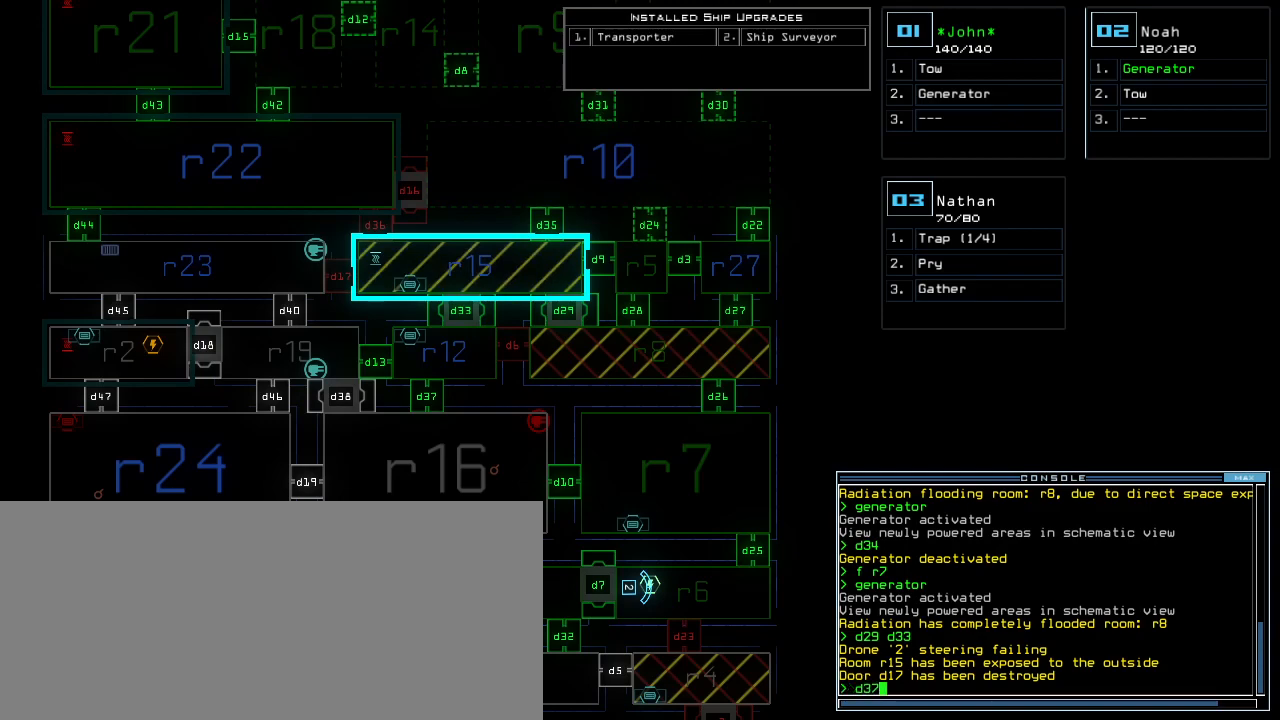
{"keys": [], "events": []}
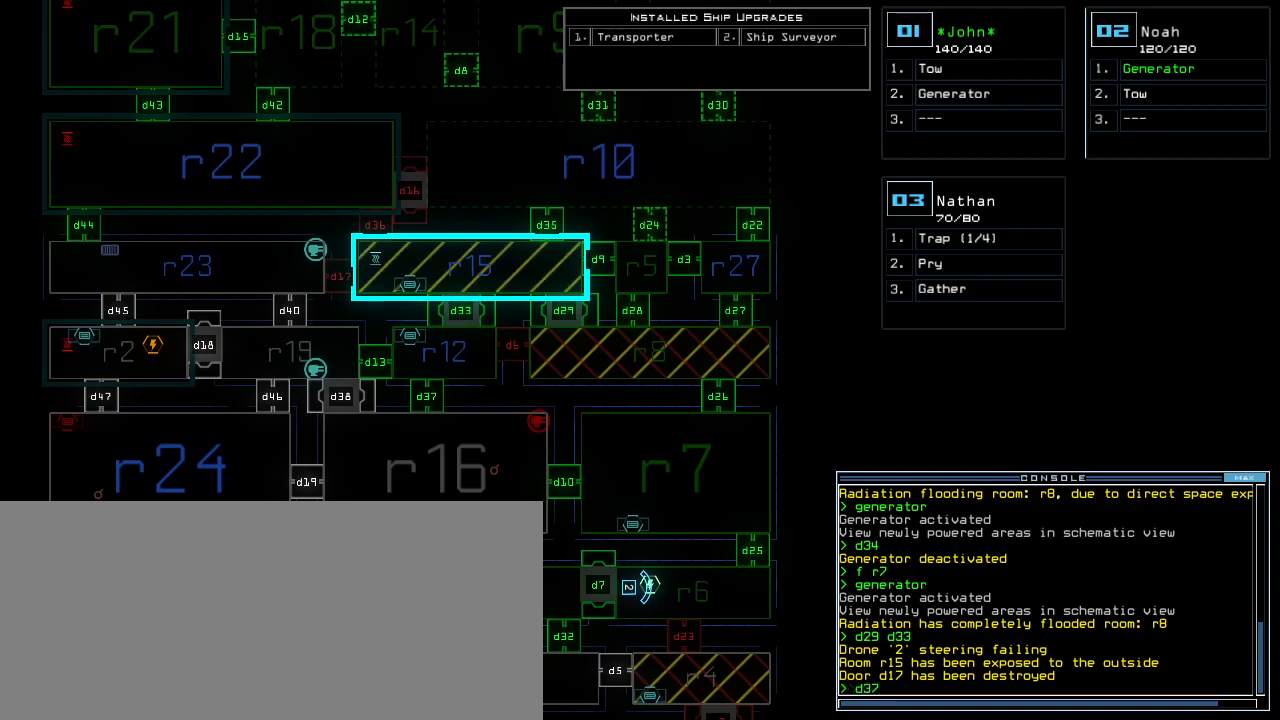
{"keys": [], "events": []}
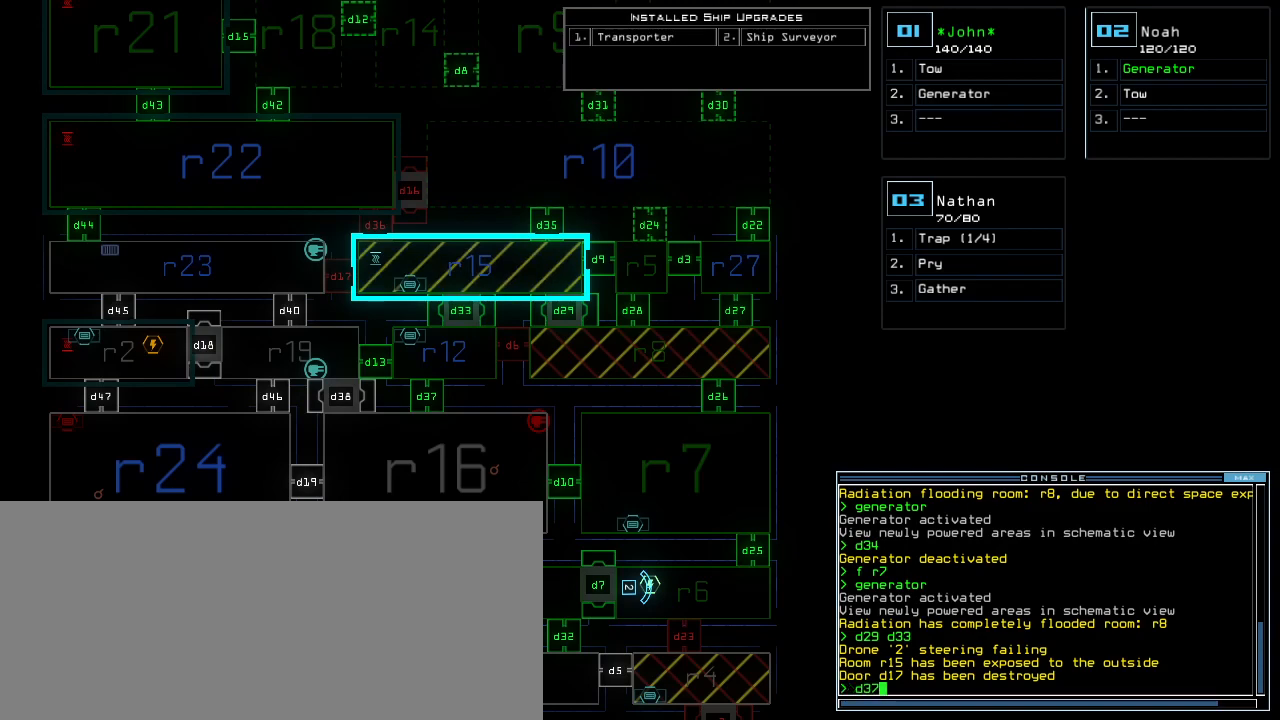
{"keys": [], "events": []}
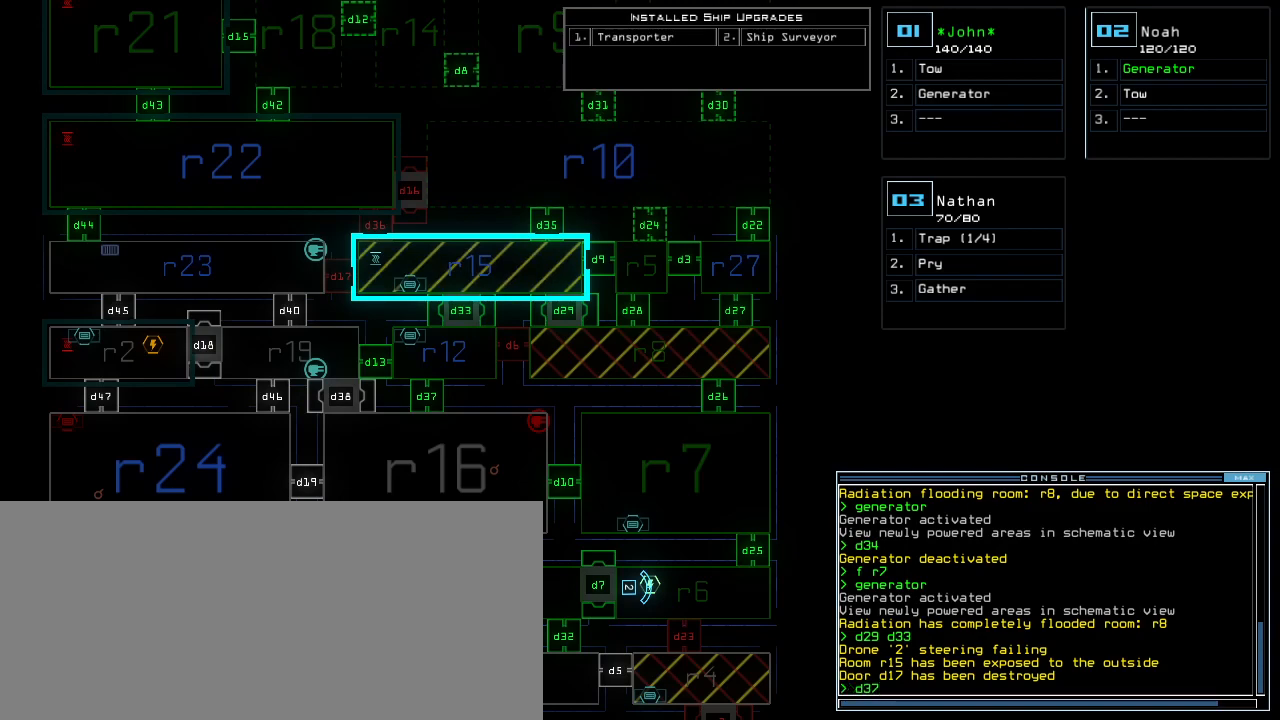
{"keys": [], "events": [[300, "return", "down"], [340, "return", "up"]]}